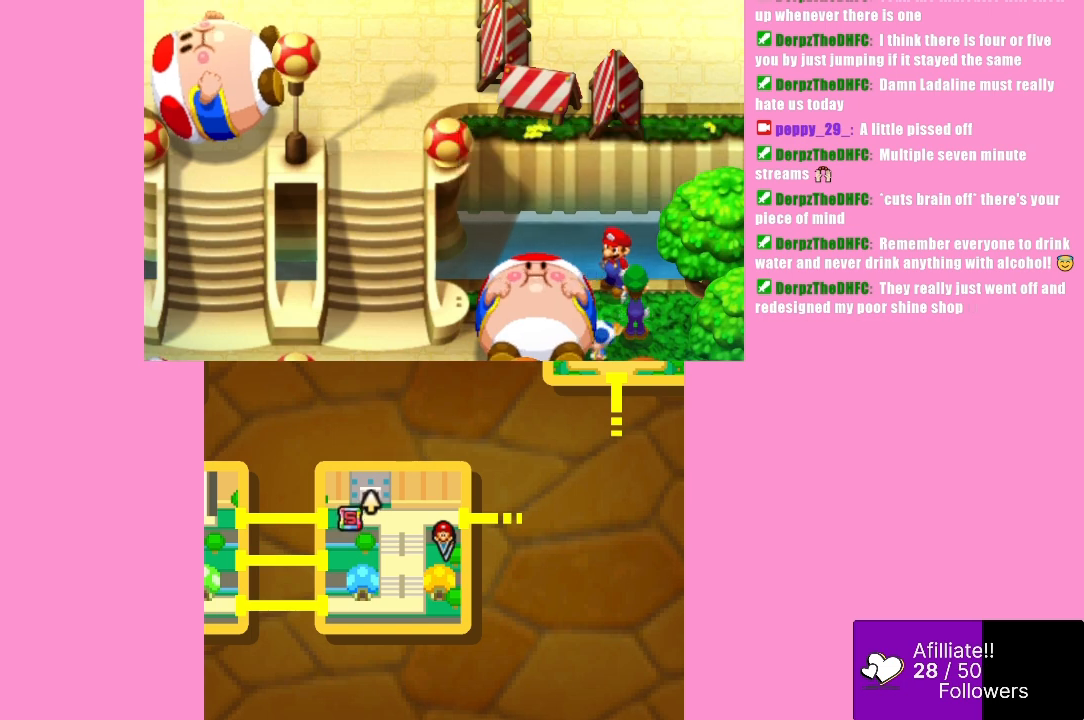
Gameplay with a controller (Xbox layout); each line is a JSON object with the inputs held at the frame after it. "events" lists button and stick changes between this image and that frame as [ms after this image, input, new state], when the widget could be followed in between. Not read: L3 R3 right_stick.
{"buttons": [], "left_stick": "center", "events": []}
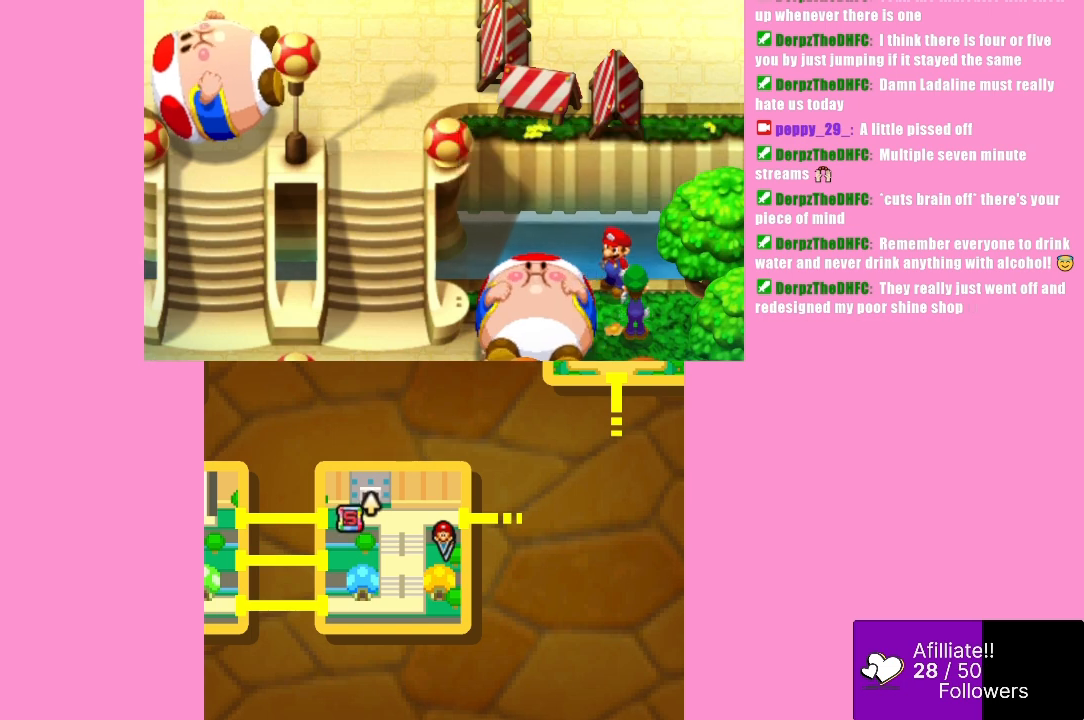
{"buttons": [], "left_stick": "center", "events": []}
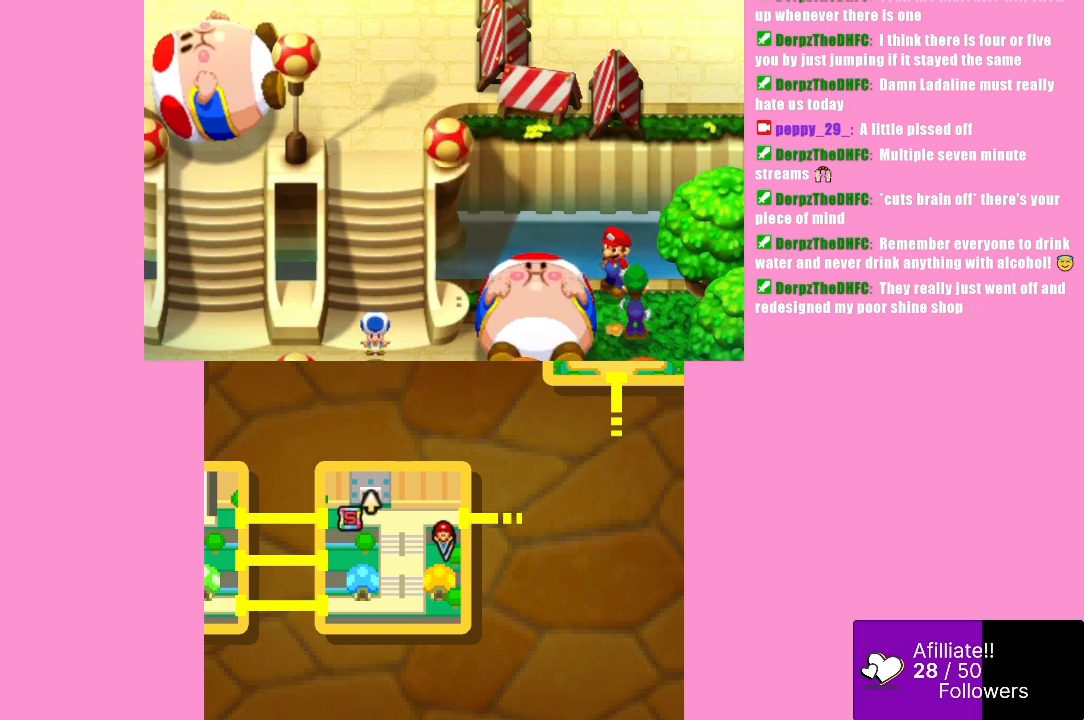
{"buttons": [], "left_stick": "center", "events": []}
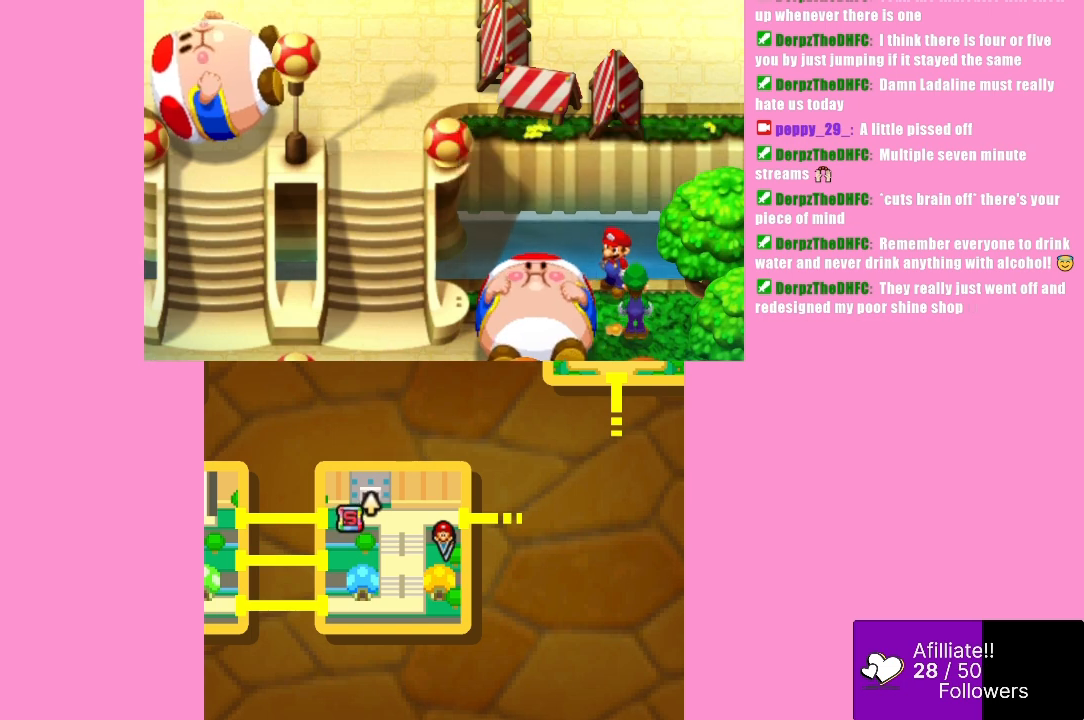
{"buttons": [], "left_stick": "down", "events": [[300, "left_stick", "down"]]}
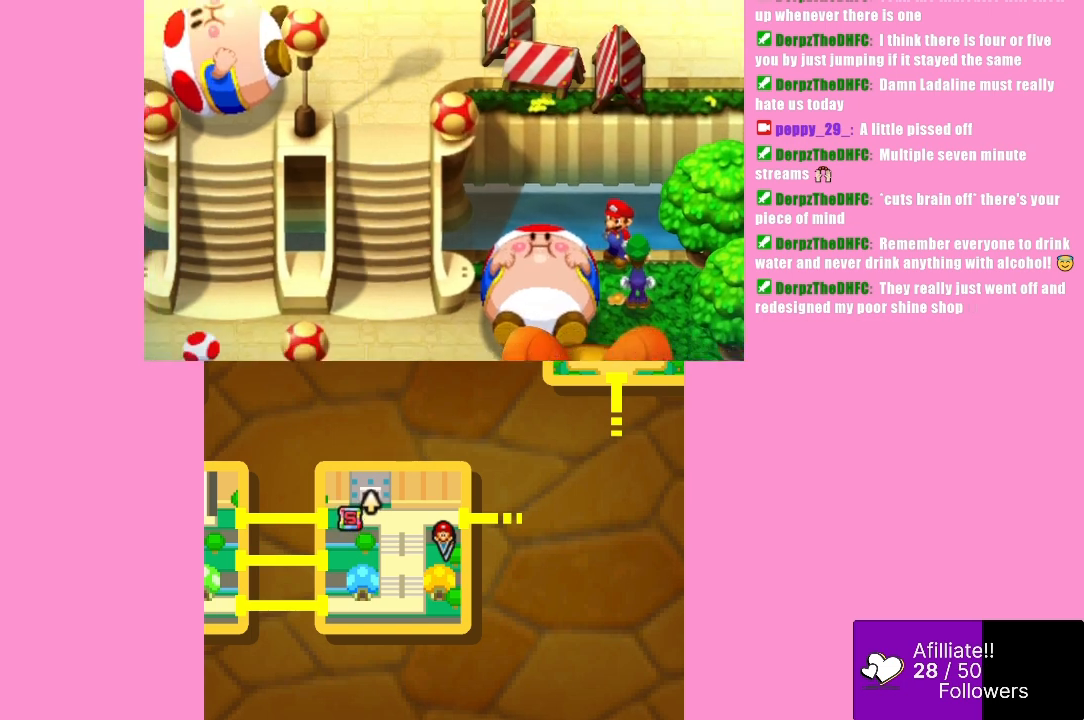
{"buttons": [], "left_stick": "down", "events": []}
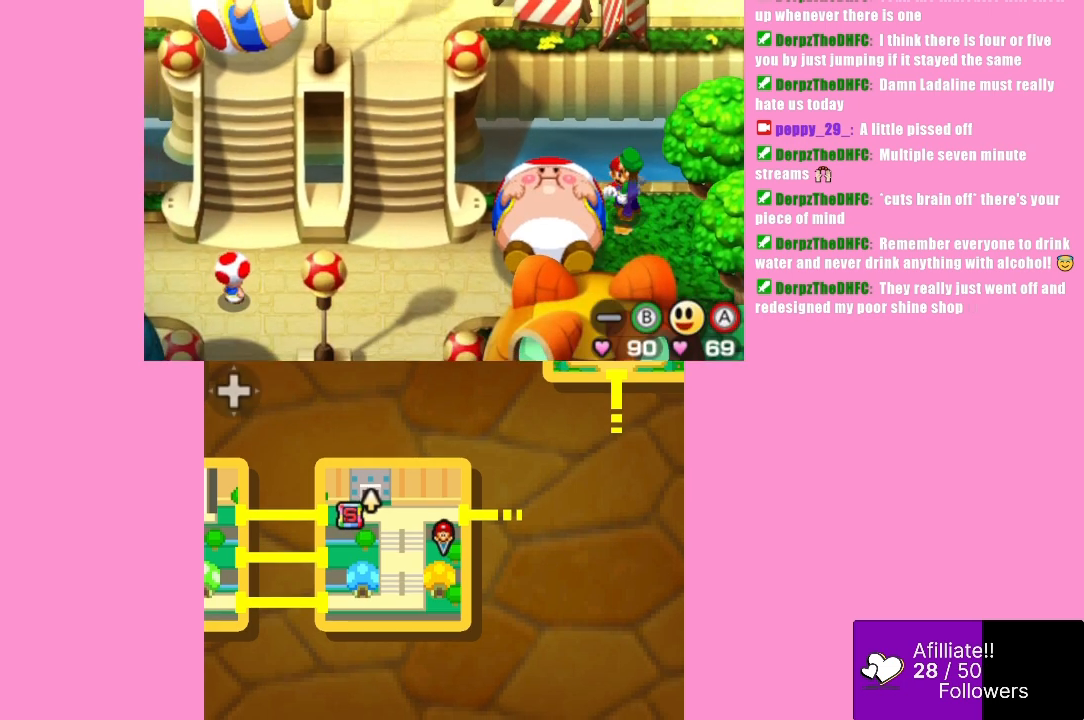
{"buttons": [], "left_stick": "down-right", "events": [[300, "left_stick", "down-right"]]}
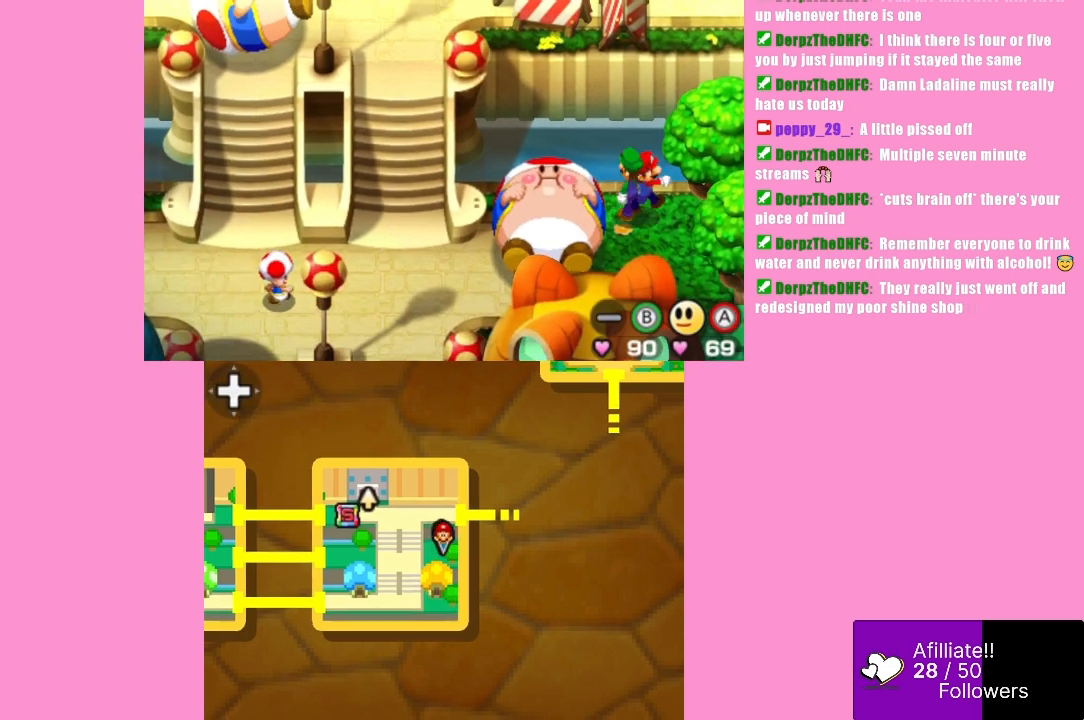
{"buttons": [], "left_stick": "left", "events": [[33, "left_stick", "down"], [267, "left_stick", "down-left"], [433, "left_stick", "left"]]}
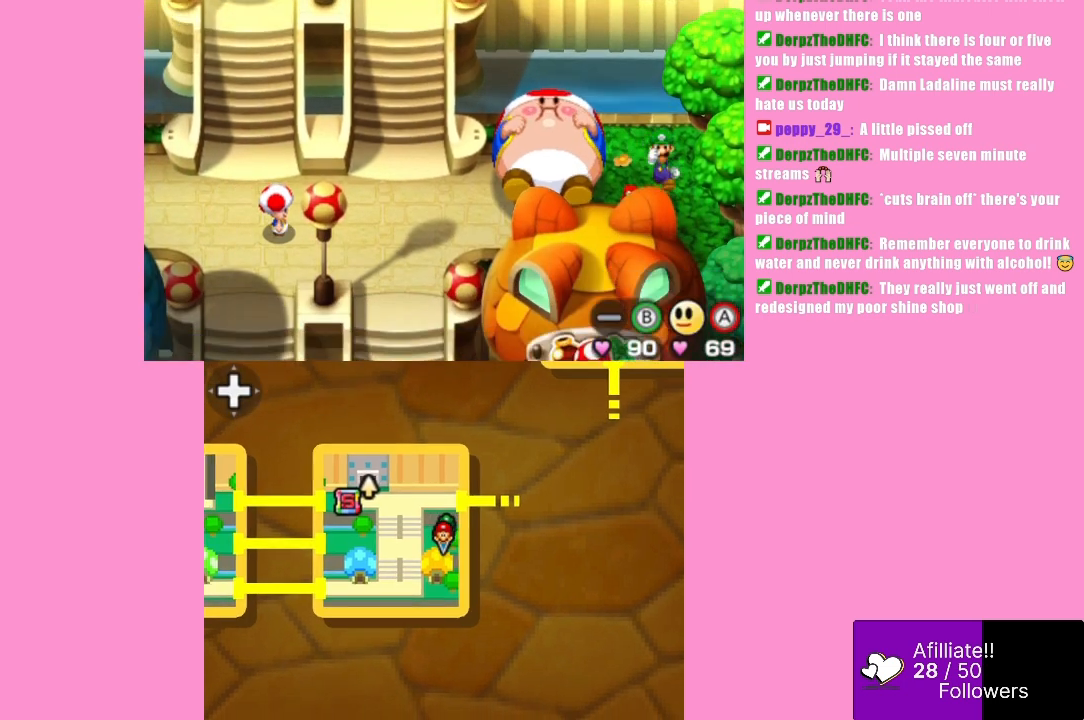
{"buttons": [], "left_stick": "left", "events": []}
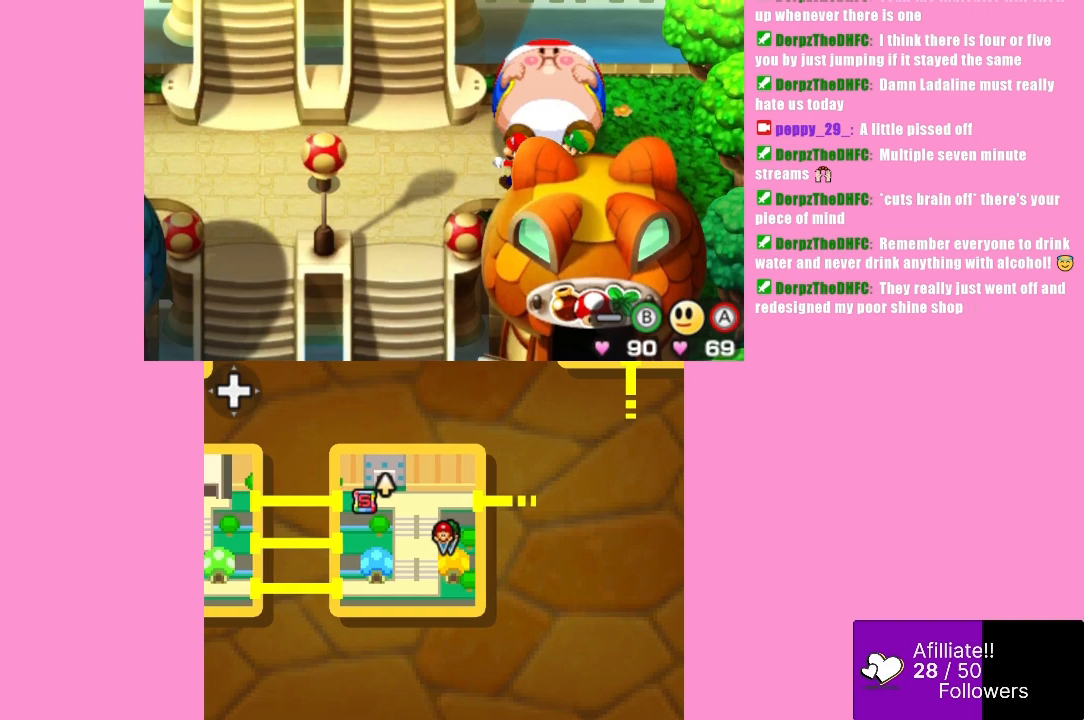
{"buttons": [], "left_stick": "down", "events": [[267, "left_stick", "down-left"], [433, "left_stick", "down"]]}
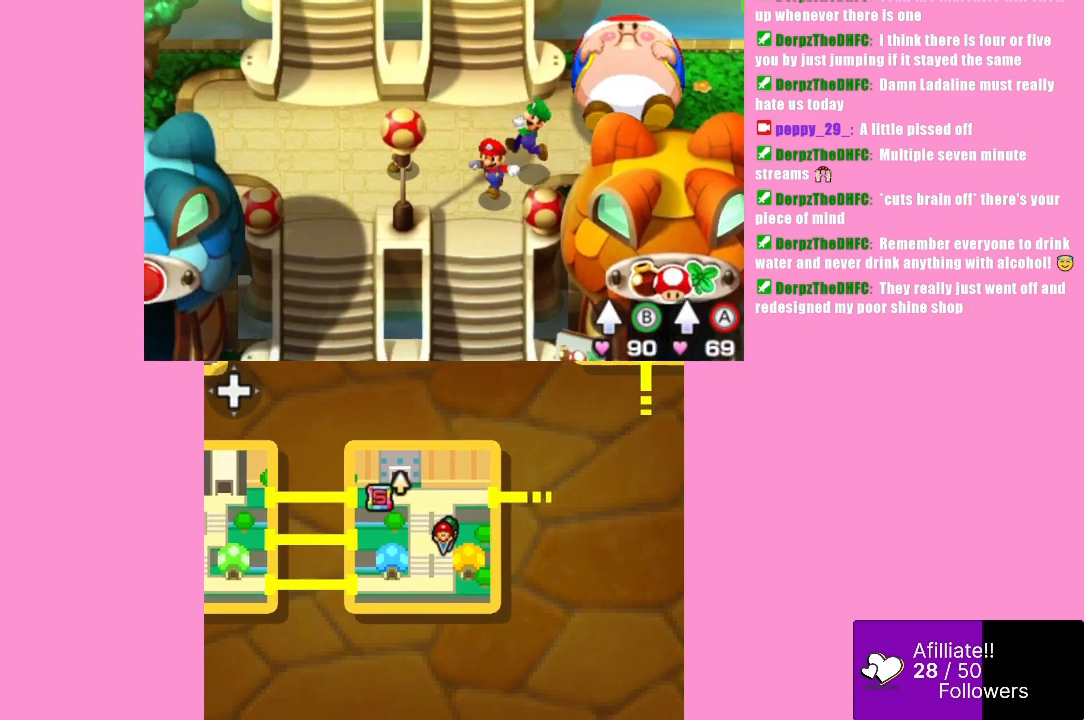
{"buttons": [], "left_stick": "down", "events": []}
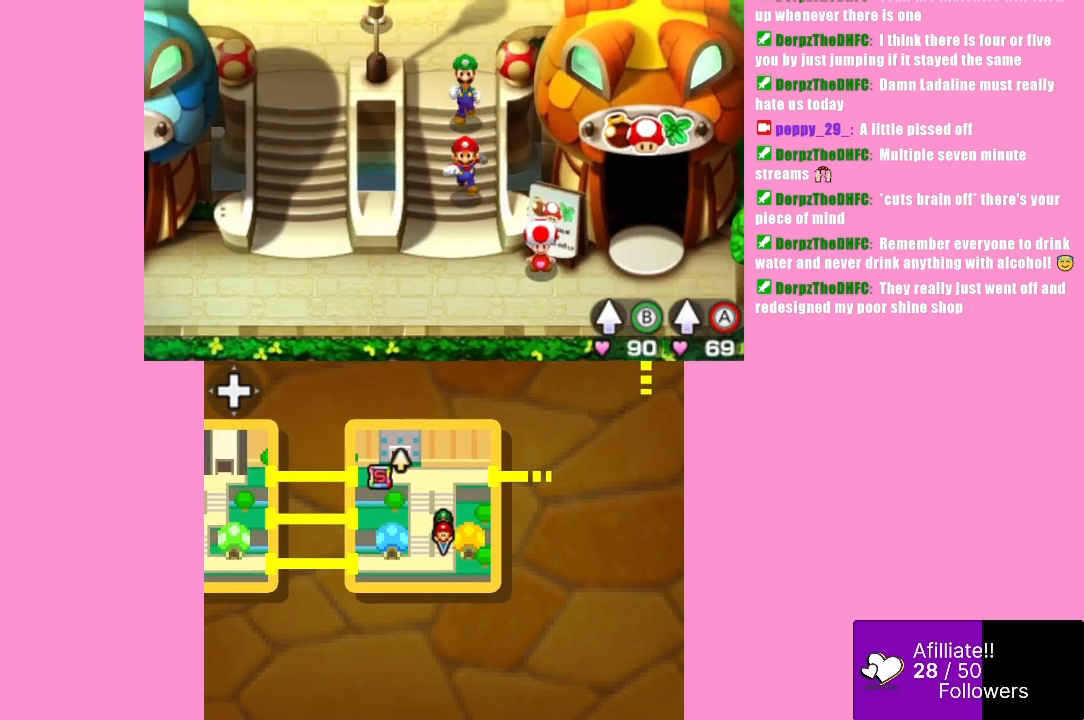
{"buttons": [], "left_stick": "right", "events": [[300, "left_stick", "right"]]}
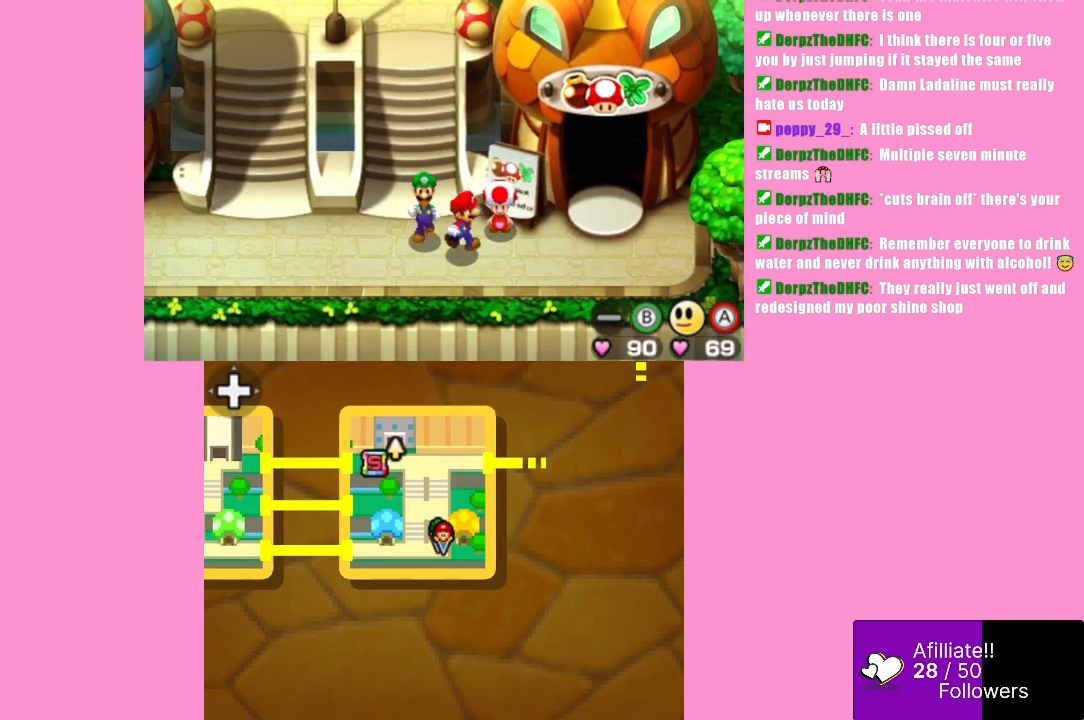
{"buttons": [], "left_stick": "left", "events": [[233, "left_stick", "center"], [300, "left_stick", "left"]]}
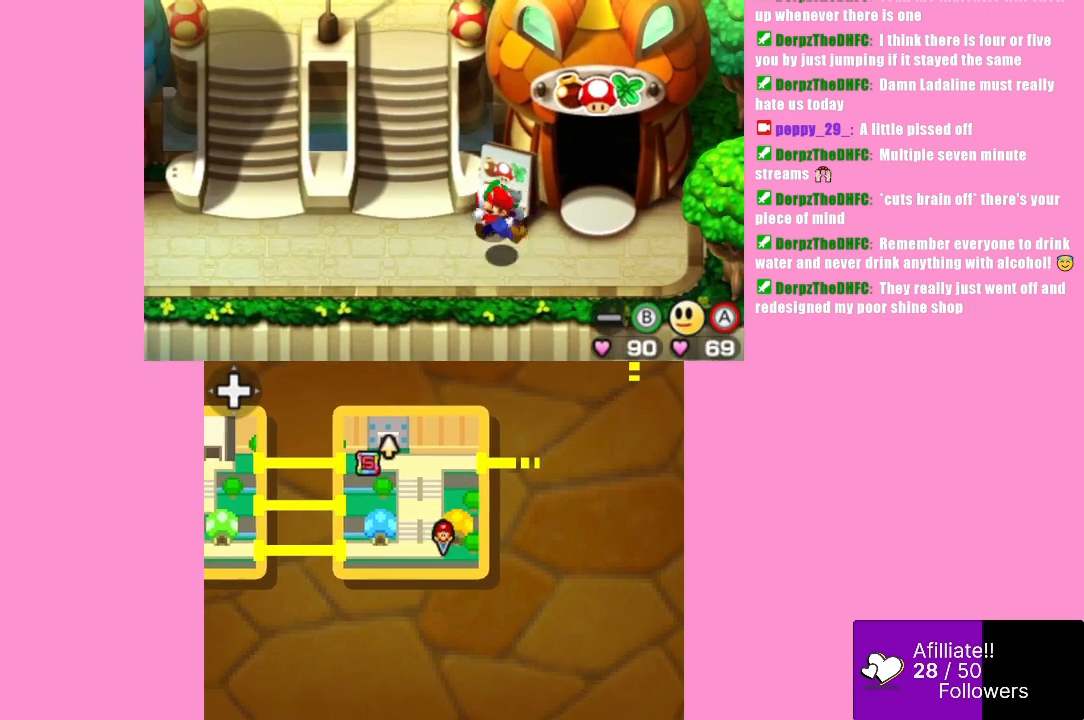
{"buttons": [], "left_stick": "left", "events": []}
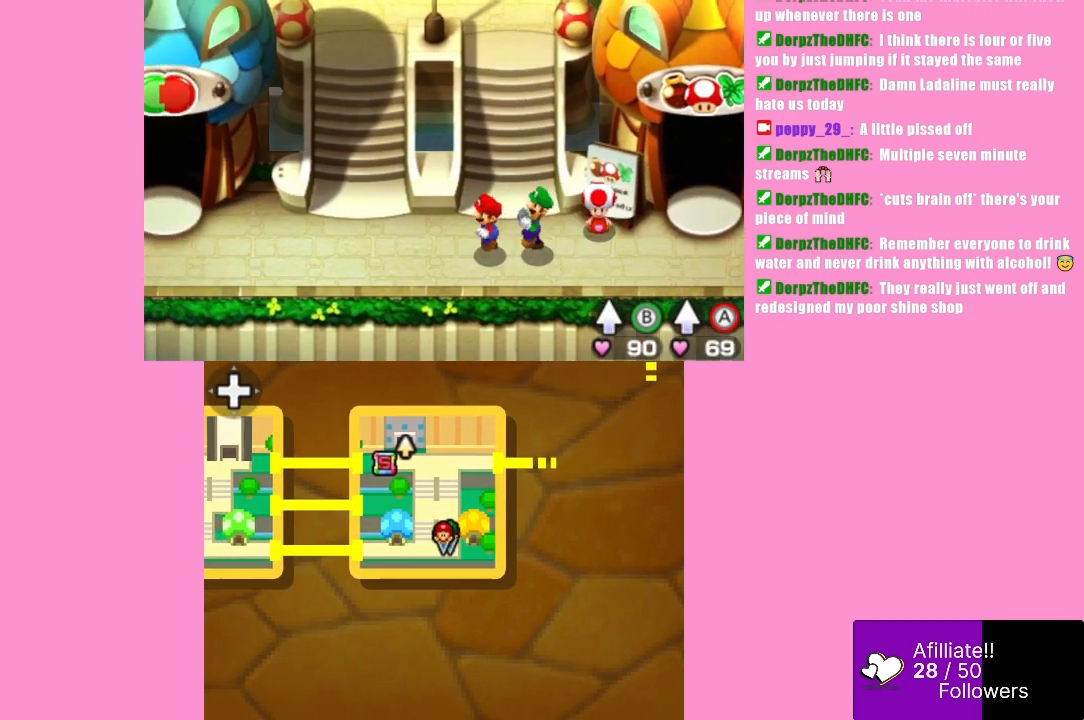
{"buttons": [], "left_stick": "left", "events": []}
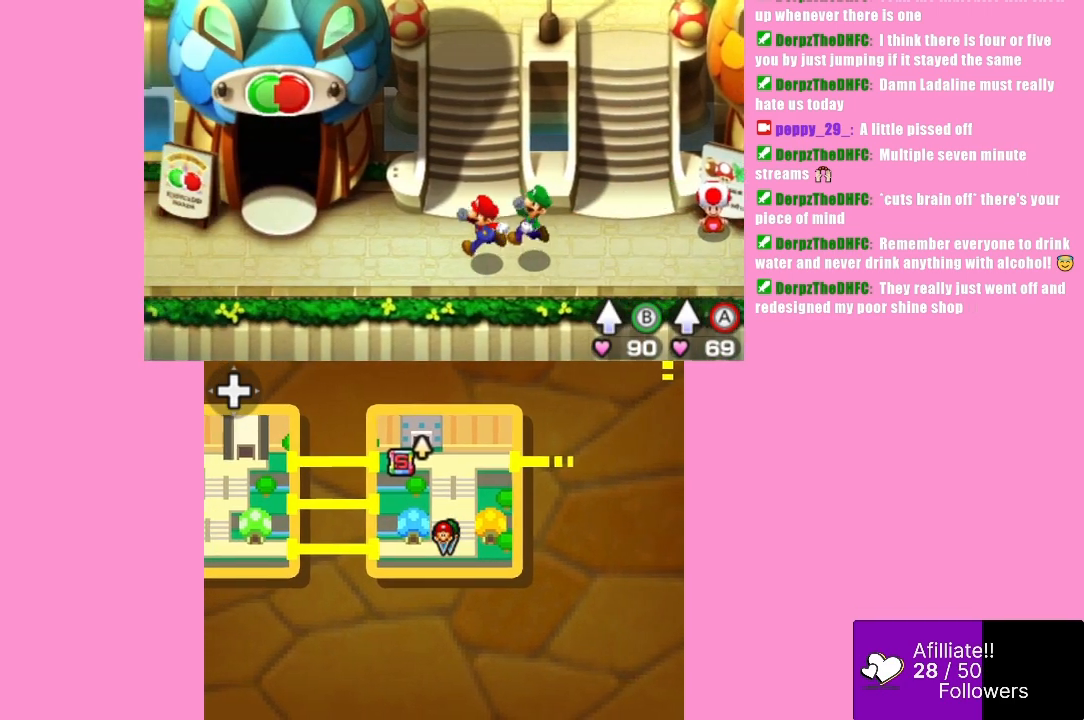
{"buttons": [], "left_stick": "left", "events": []}
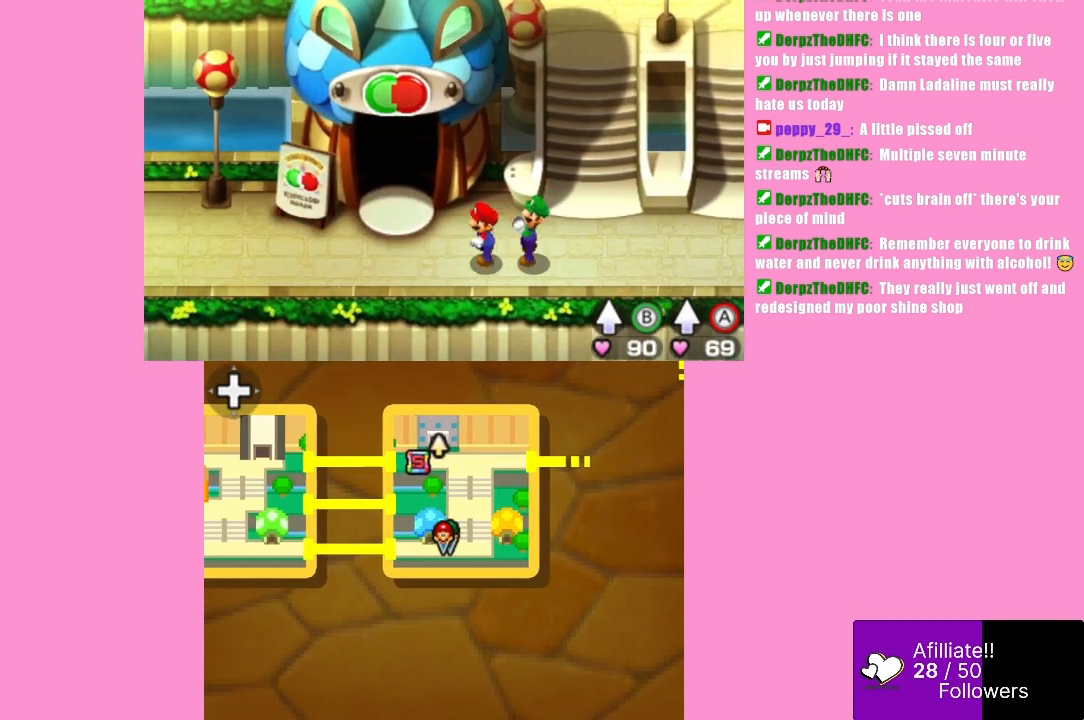
{"buttons": [], "left_stick": "left", "events": []}
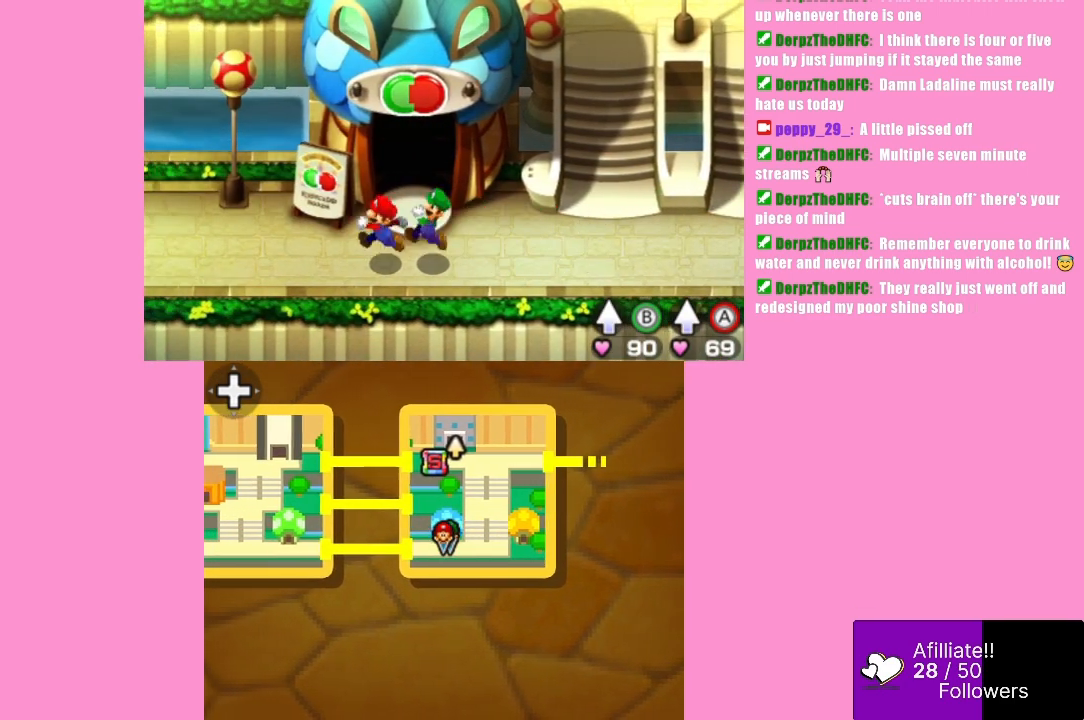
{"buttons": [], "left_stick": "center", "events": [[400, "left_stick", "center"]]}
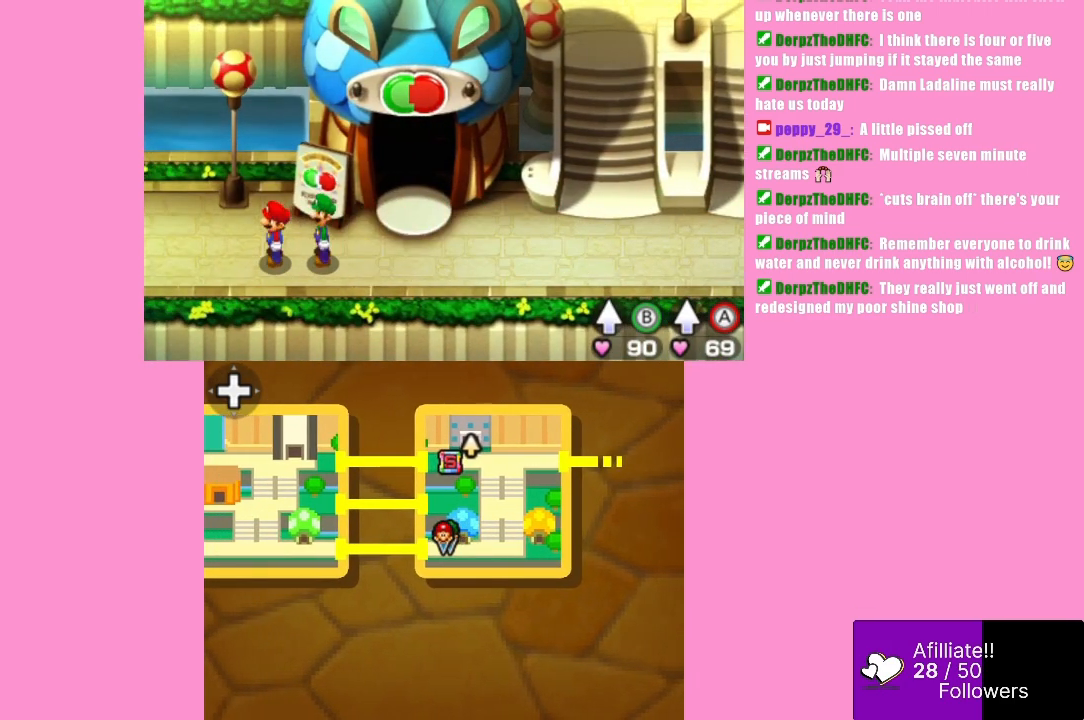
{"buttons": [], "left_stick": "right", "events": [[167, "left_stick", "right"]]}
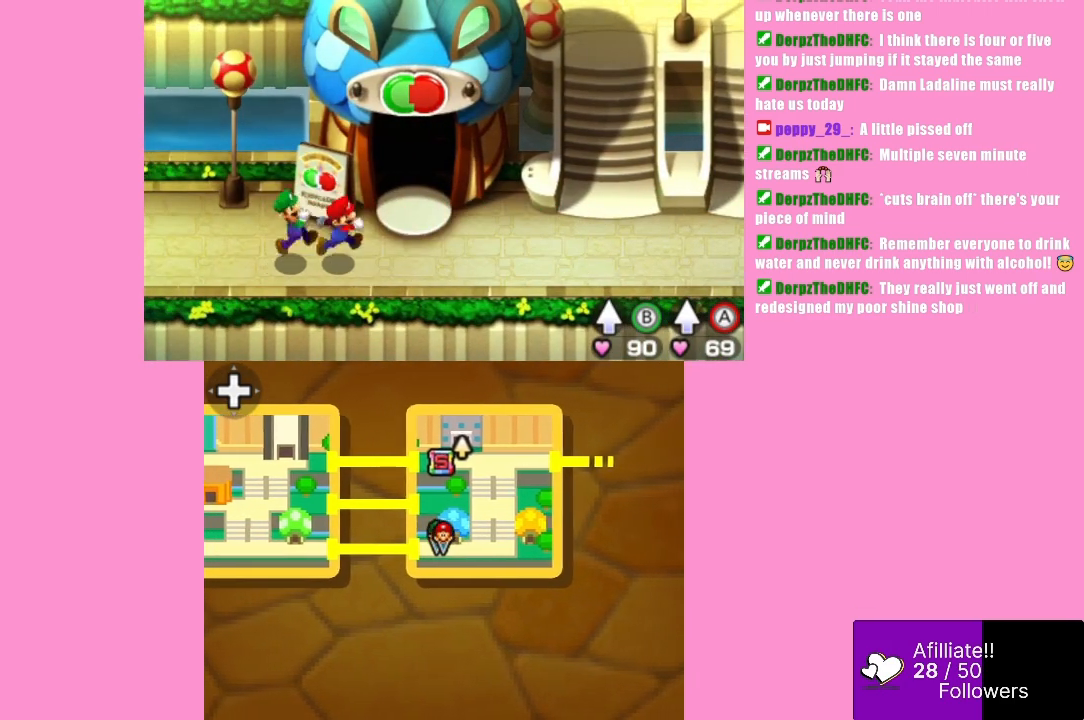
{"buttons": [], "left_stick": "up", "events": [[133, "left_stick", "up-right"], [267, "left_stick", "up"]]}
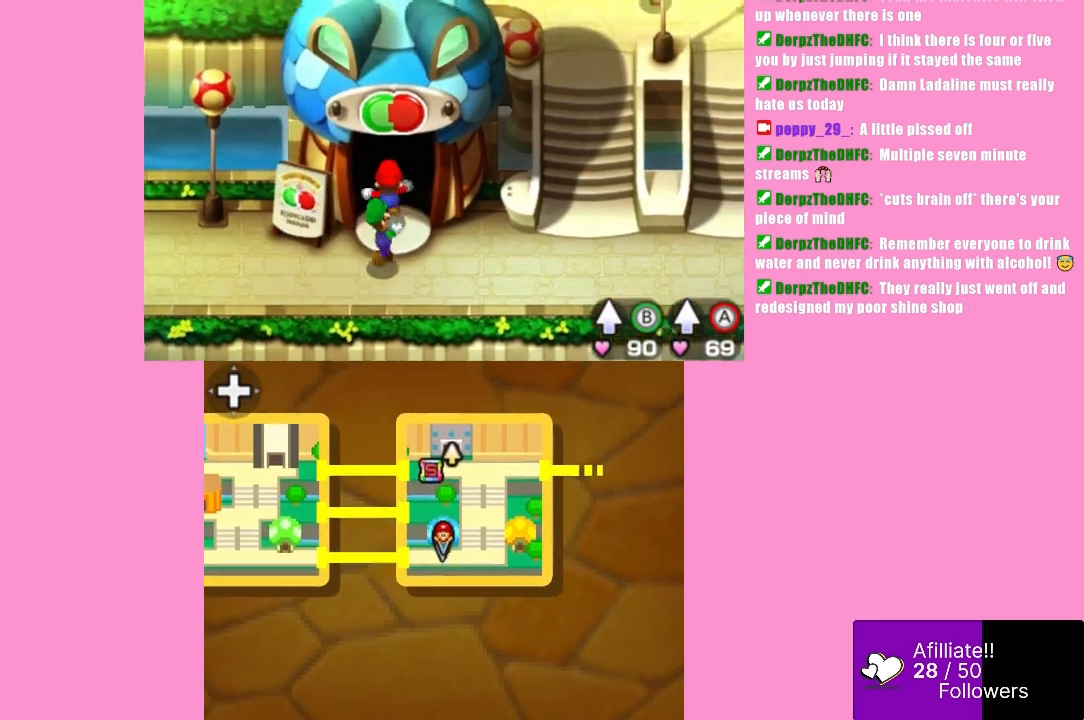
{"buttons": [], "left_stick": "center", "events": [[433, "left_stick", "center"]]}
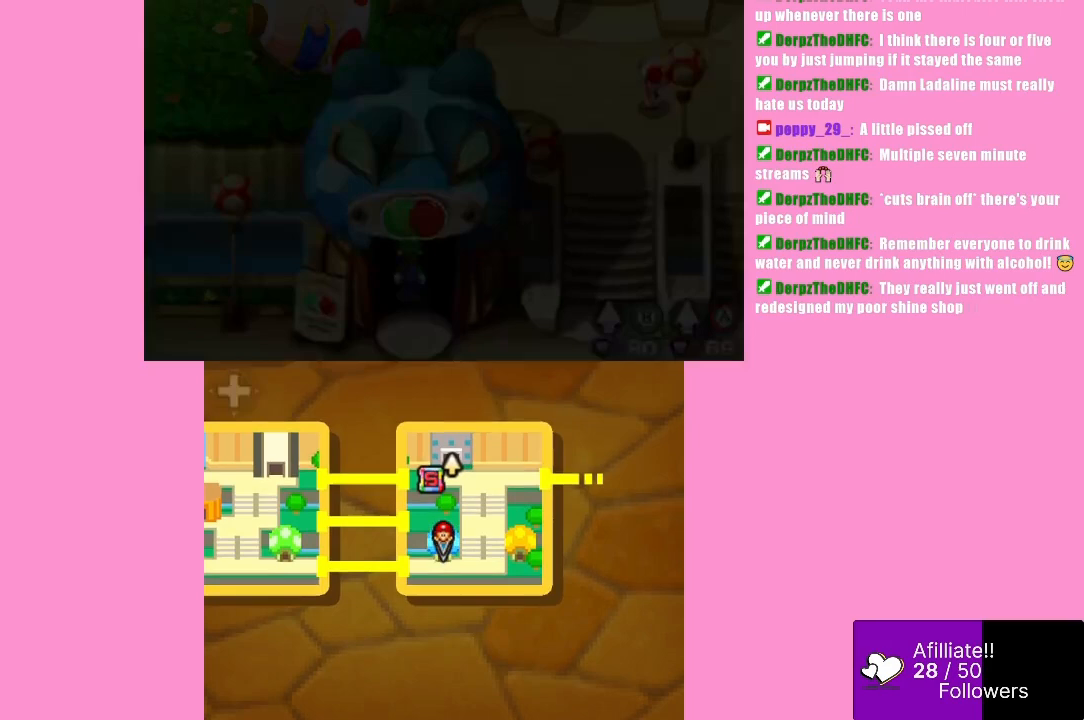
{"buttons": [], "left_stick": "center", "events": []}
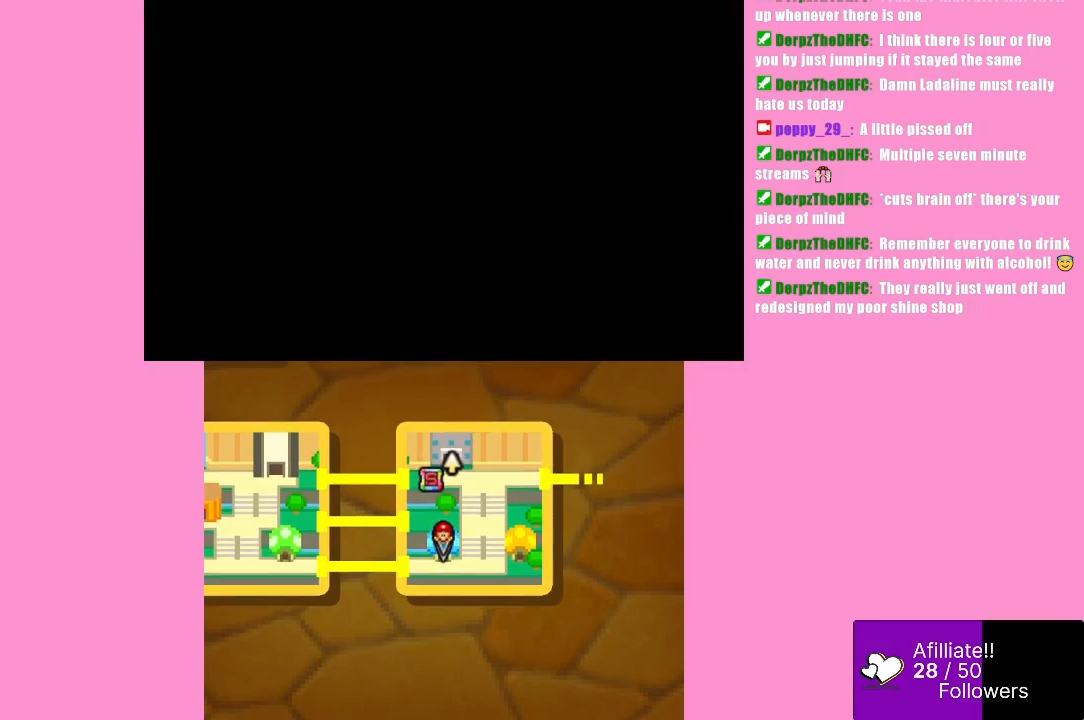
{"buttons": [], "left_stick": "center", "events": []}
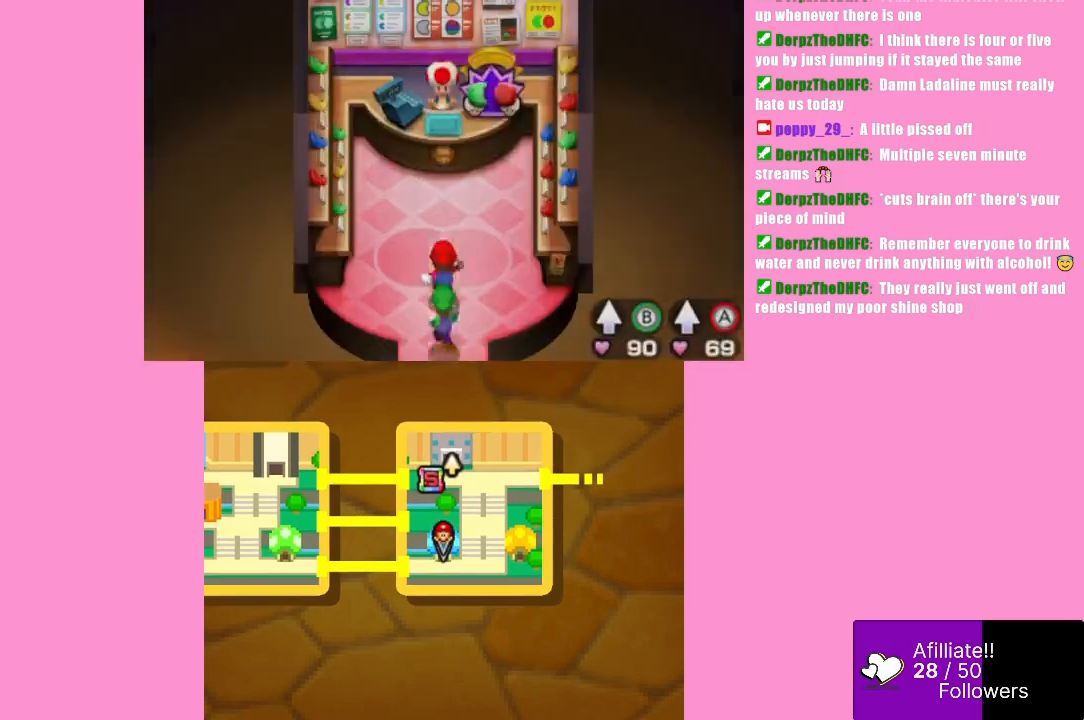
{"buttons": [], "left_stick": "down", "events": [[467, "left_stick", "down"]]}
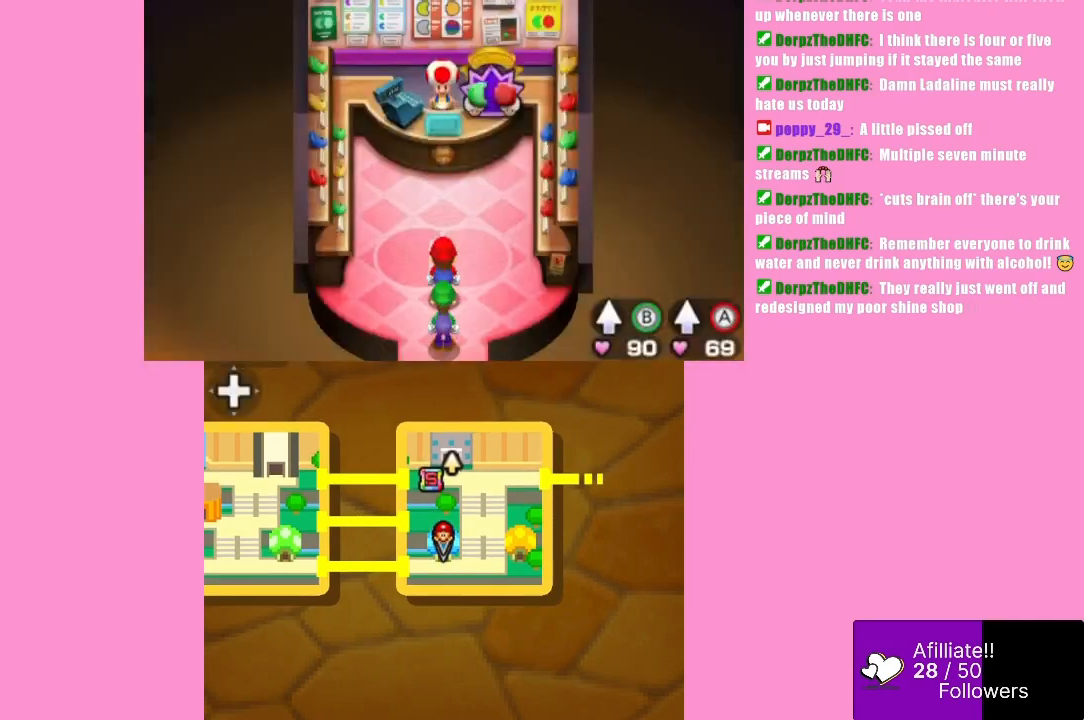
{"buttons": [], "left_stick": "down", "events": []}
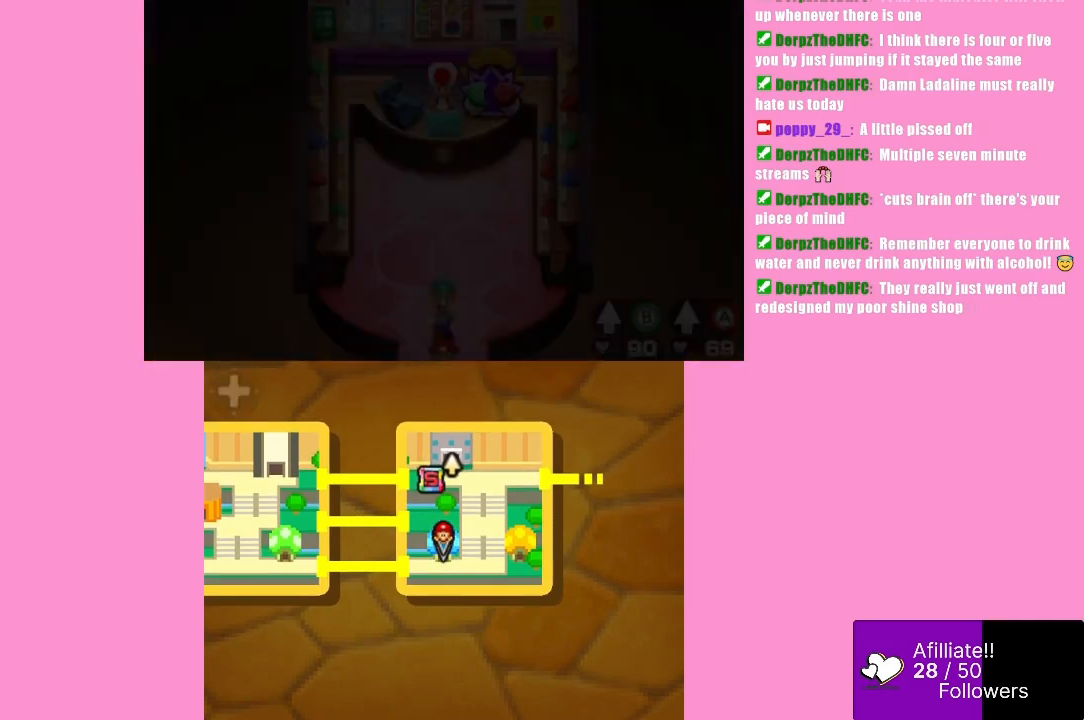
{"buttons": [], "left_stick": "right", "events": [[67, "left_stick", "down-right"], [200, "left_stick", "center"], [400, "left_stick", "right"]]}
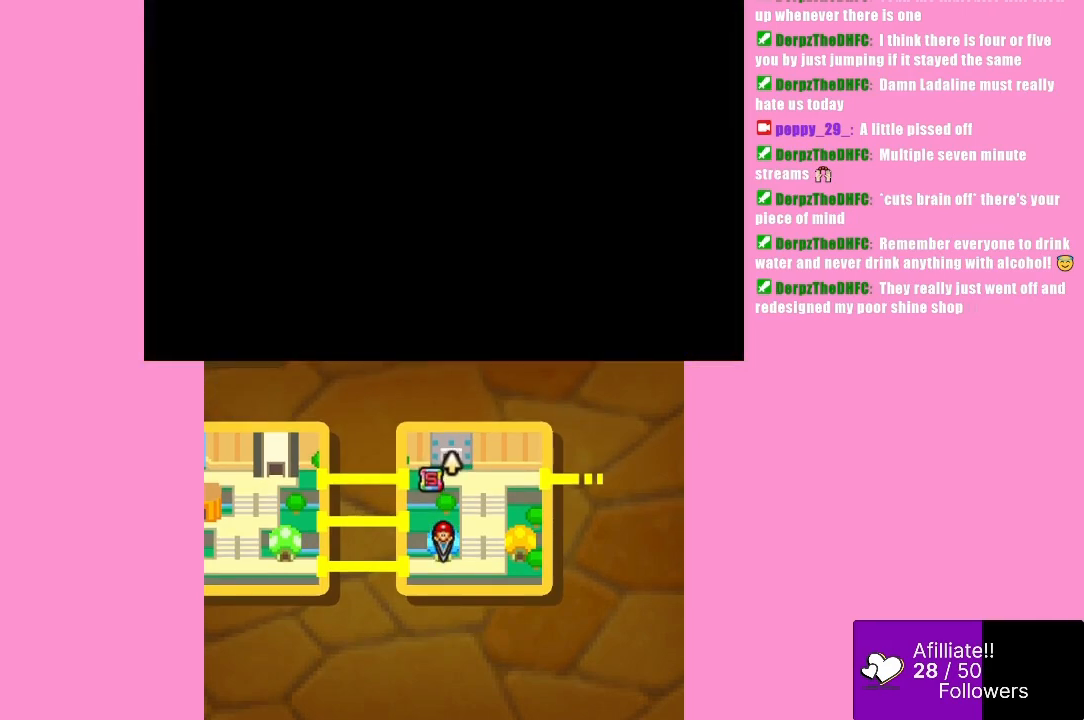
{"buttons": [], "left_stick": "right", "events": []}
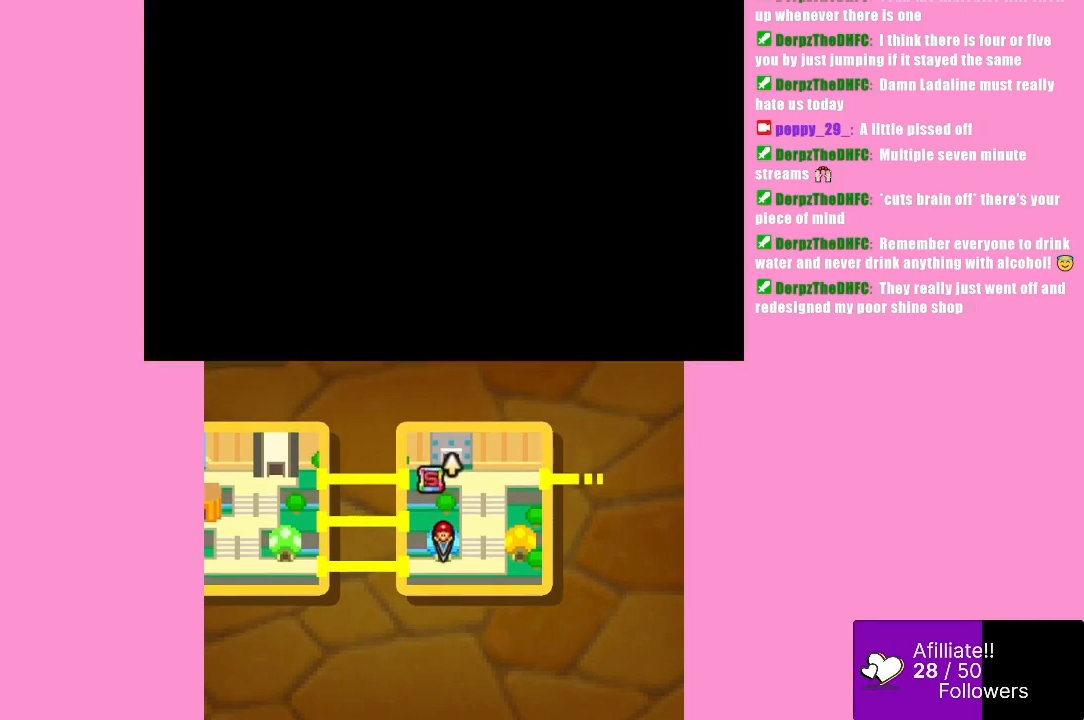
{"buttons": [], "left_stick": "right", "events": []}
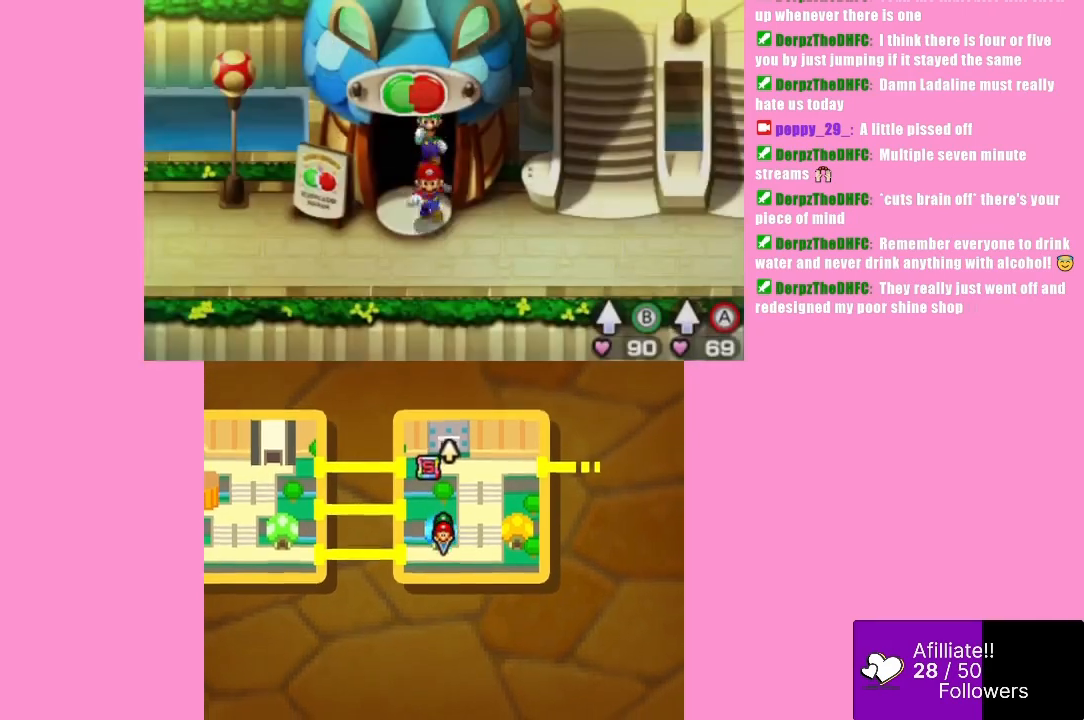
{"buttons": [], "left_stick": "right", "events": []}
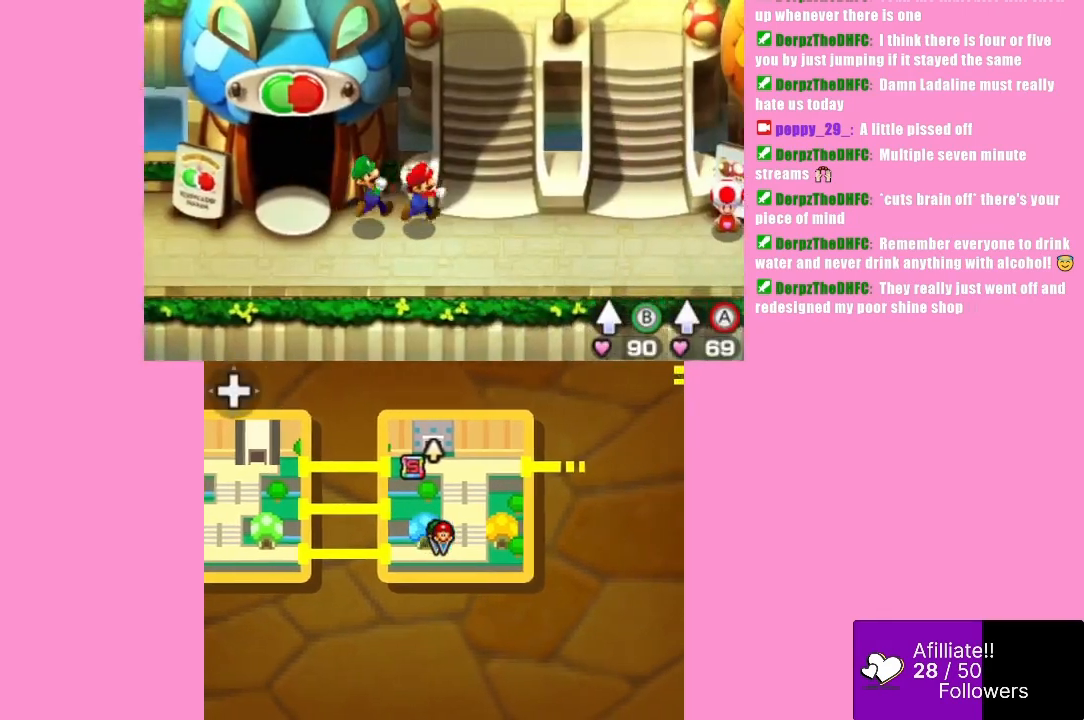
{"buttons": [], "left_stick": "right", "events": [[100, "left_stick", "down-right"], [300, "left_stick", "right"]]}